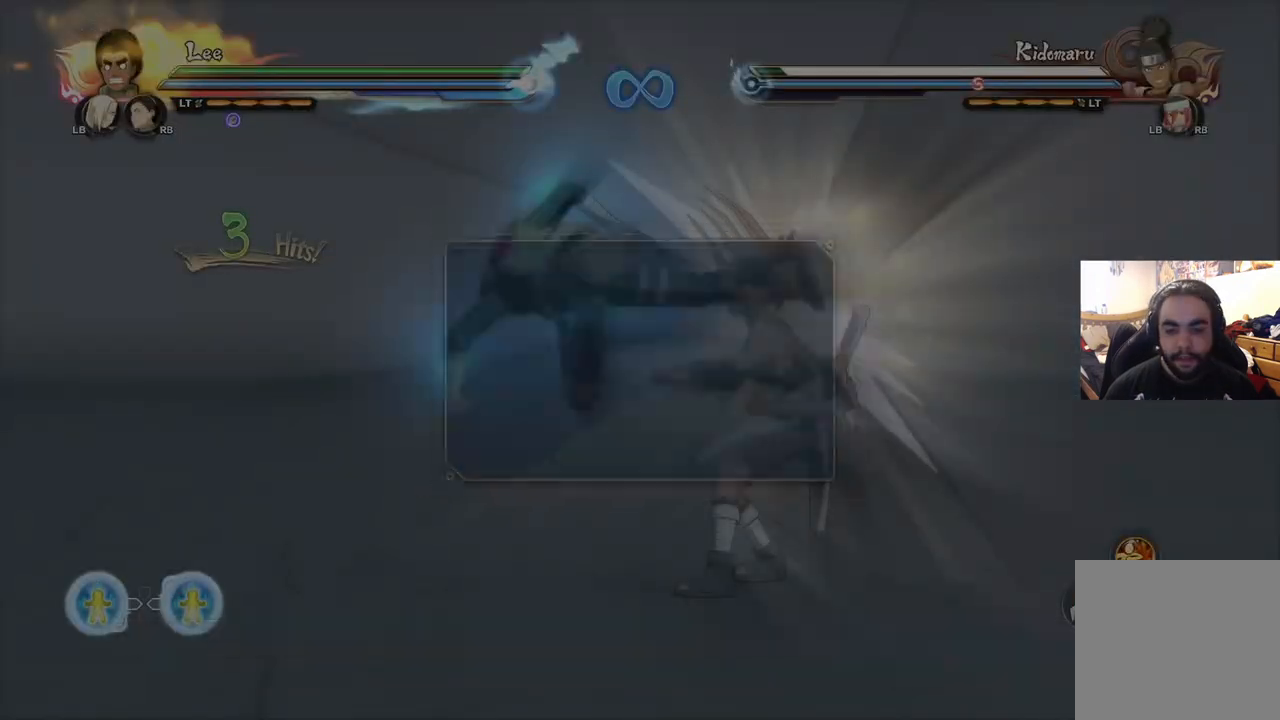
Gameplay with a controller (PlayStation layout); each line is a JSON object with the inputs held at the frame after it. "events" lists button and stick changes between this image and that frame as [ms after this image, input, new state], when the widget could be followed in between.
{"buttons": [], "left_stick": "center", "right_stick": "center", "events": [[17, "CROSS", "up"]]}
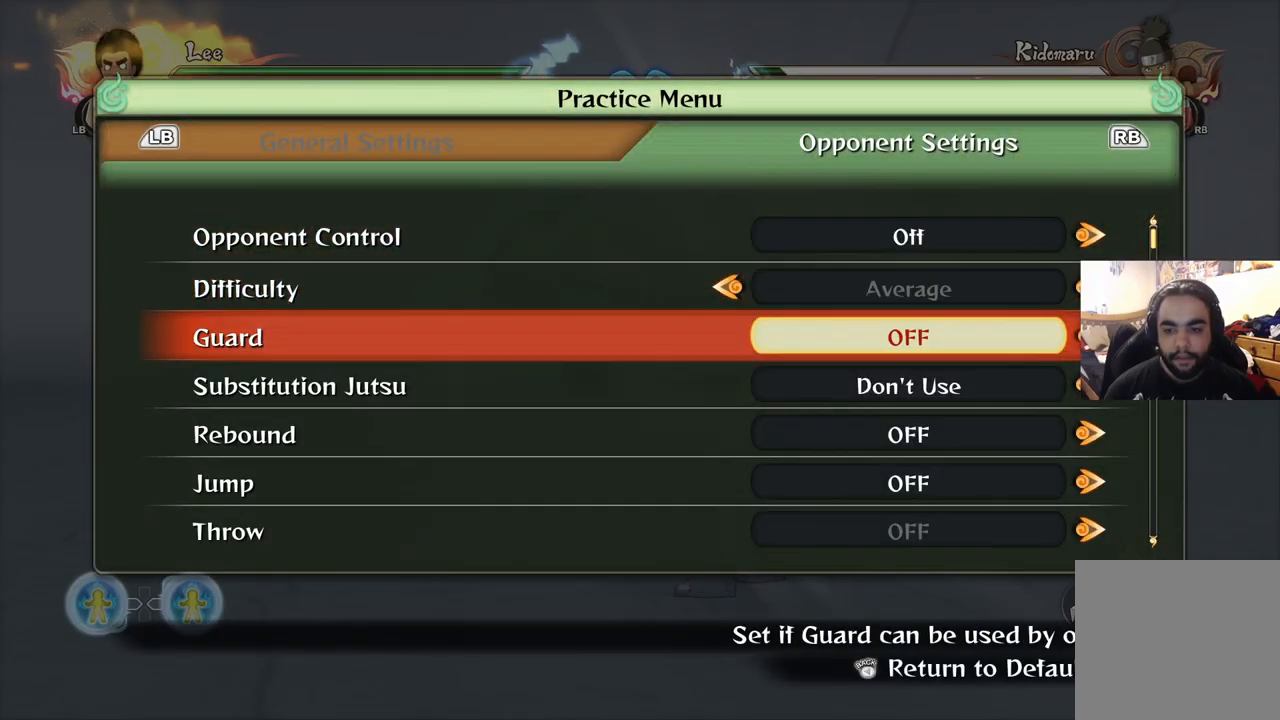
{"buttons": ["CIRCLE"], "left_stick": "center", "right_stick": "center", "events": [[450, "CIRCLE", "down"]]}
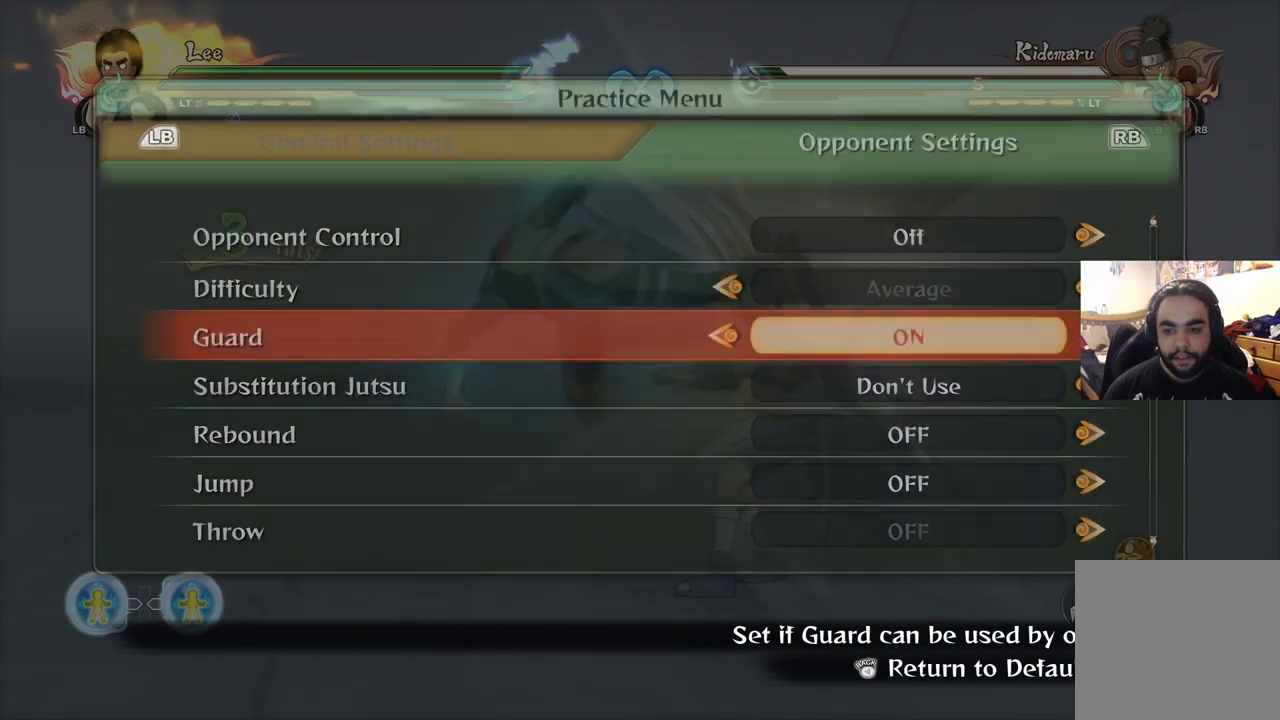
{"buttons": [], "left_stick": "down", "right_stick": "center", "events": [[67, "CIRCLE", "up"], [134, "CIRCLE", "down"], [201, "left_stick", "down"], [217, "CIRCLE", "up"], [284, "CIRCLE", "down"], [351, "CIRCLE", "up"], [401, "CIRCLE", "down"], [484, "CIRCLE", "up"]]}
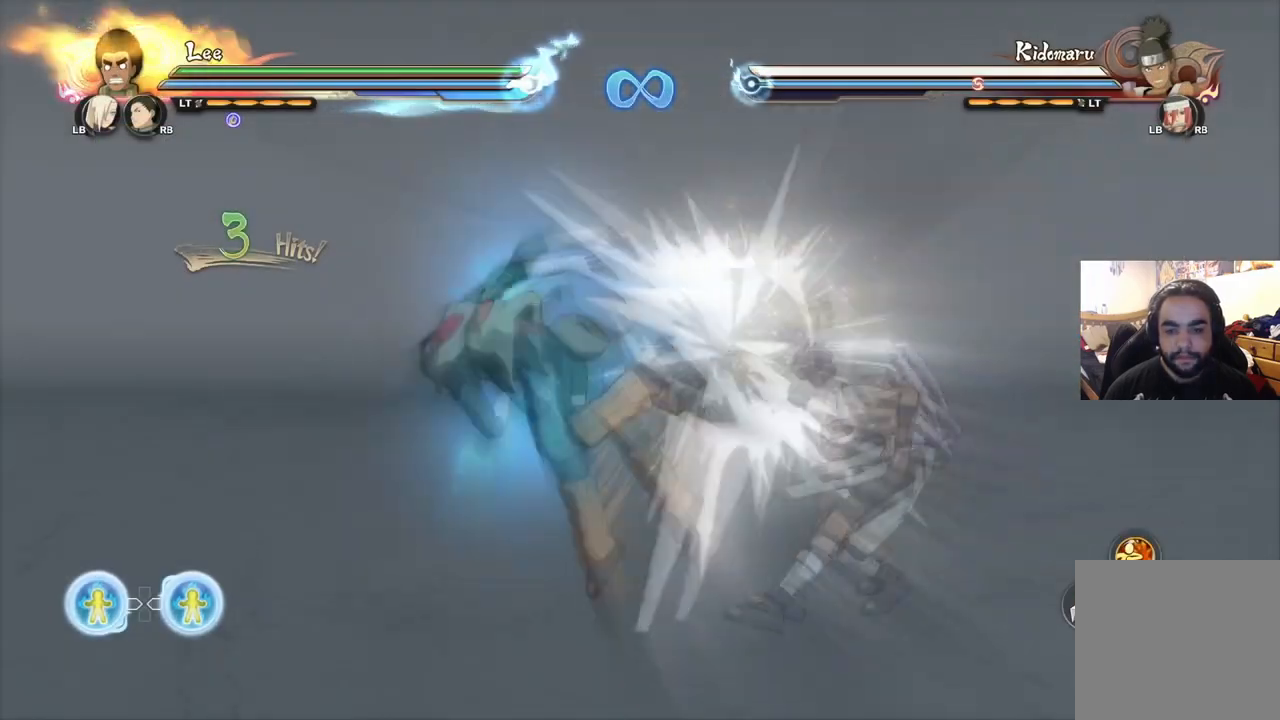
{"buttons": ["CIRCLE"], "left_stick": "down", "right_stick": "center", "events": [[33, "CIRCLE", "down"], [117, "CIRCLE", "up"], [183, "CIRCLE", "down"], [250, "CIRCLE", "up"], [334, "CIRCLE", "down"], [417, "CIRCLE", "up"], [467, "CIRCLE", "down"]]}
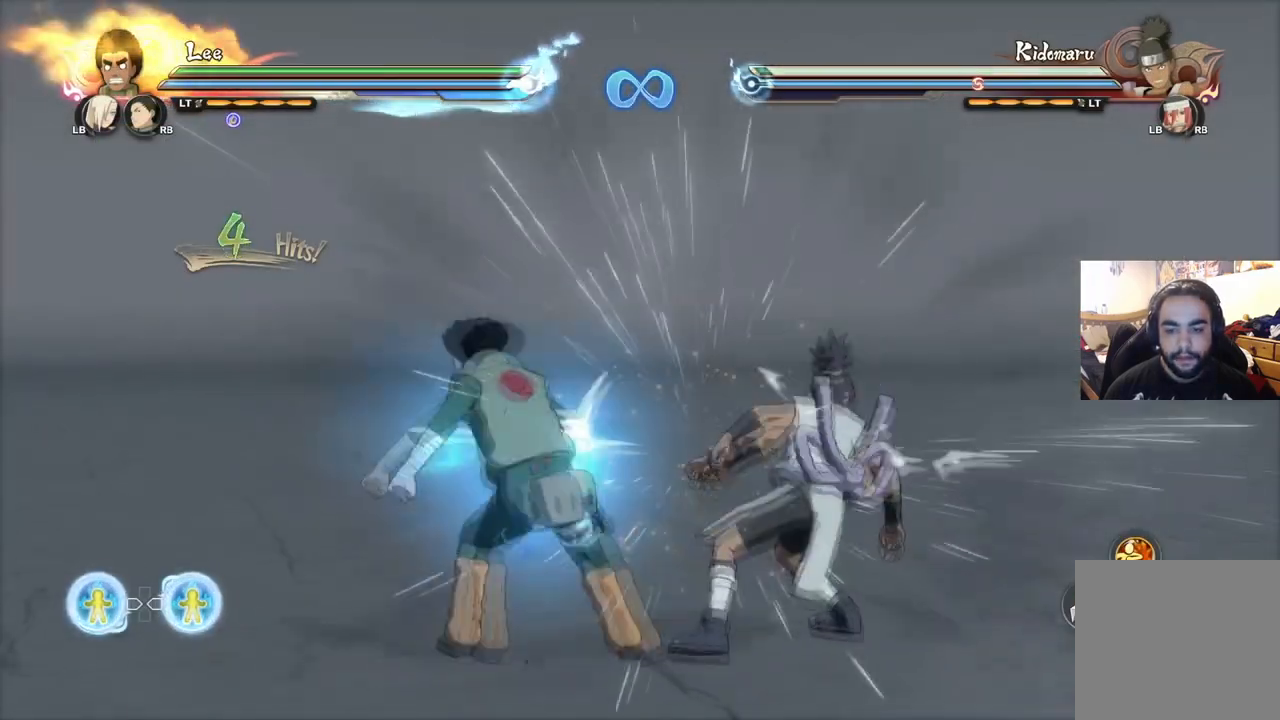
{"buttons": [], "left_stick": "center", "right_stick": "center", "events": [[50, "CIRCLE", "up"], [101, "CIRCLE", "down"], [167, "CIRCLE", "up"], [267, "left_stick", "center"]]}